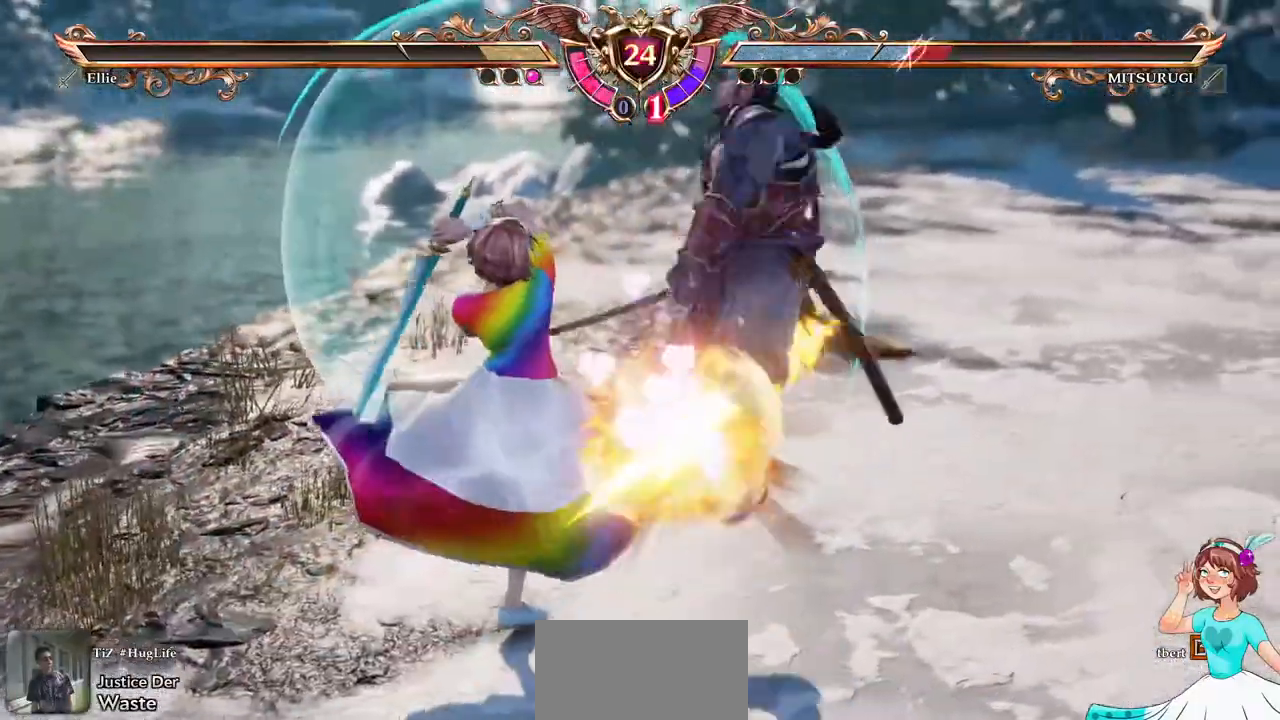
Gameplay with a controller (Xbox layout); each line is a JSON object with the inputs held at the frame after it (dt_ms = milliseconds from this image to that frame). "events" lists button and stick changes between this image and that frame as [ms after this image, input, new state], when the widget could be followed in between. Not read: L3 R3 SELECT START.
{"dt_ms": 500, "buttons": ["DPAD_RIGHT"], "events": [[417, "DPAD_RIGHT", "down"]]}
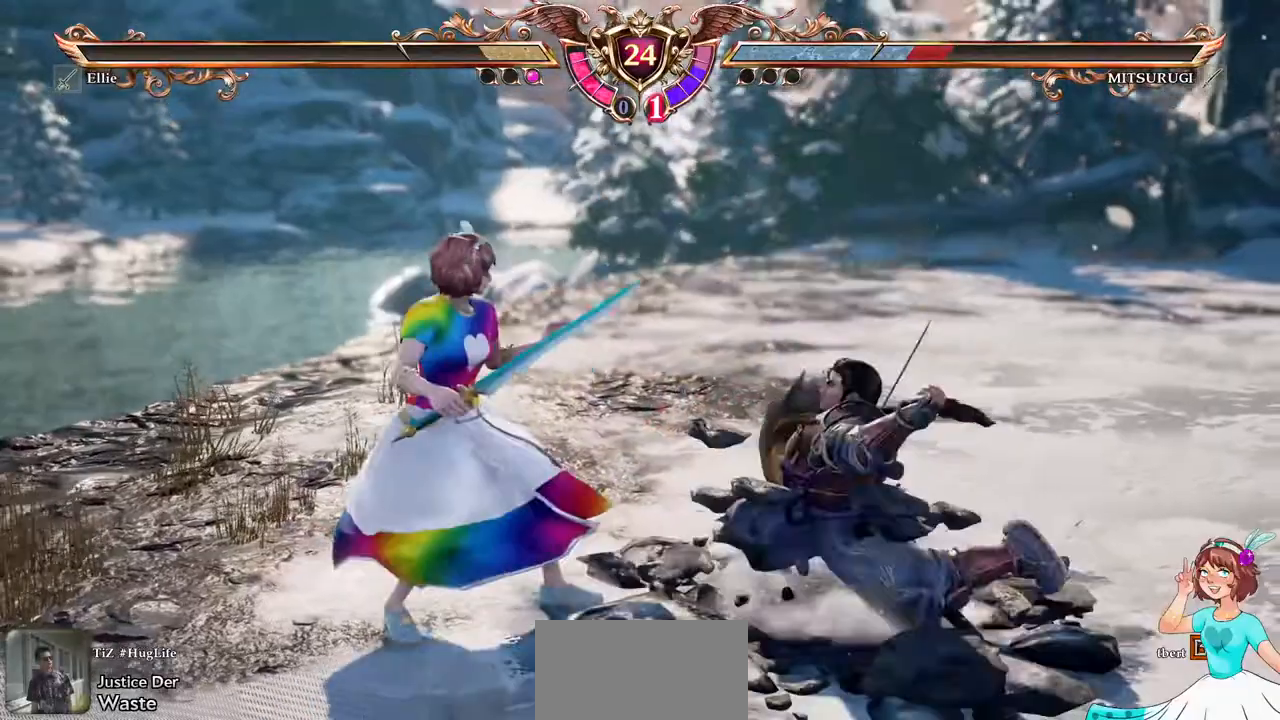
{"dt_ms": 500, "buttons": ["X"], "events": [[67, "A", "down"], [67, "DPAD_RIGHT", "up"], [150, "DPAD_RIGHT", "down"], [167, "DPAD_DOWN", "down"], [183, "A", "up"], [233, "X", "down"], [333, "DPAD_DOWN", "up"], [350, "DPAD_RIGHT", "up"]]}
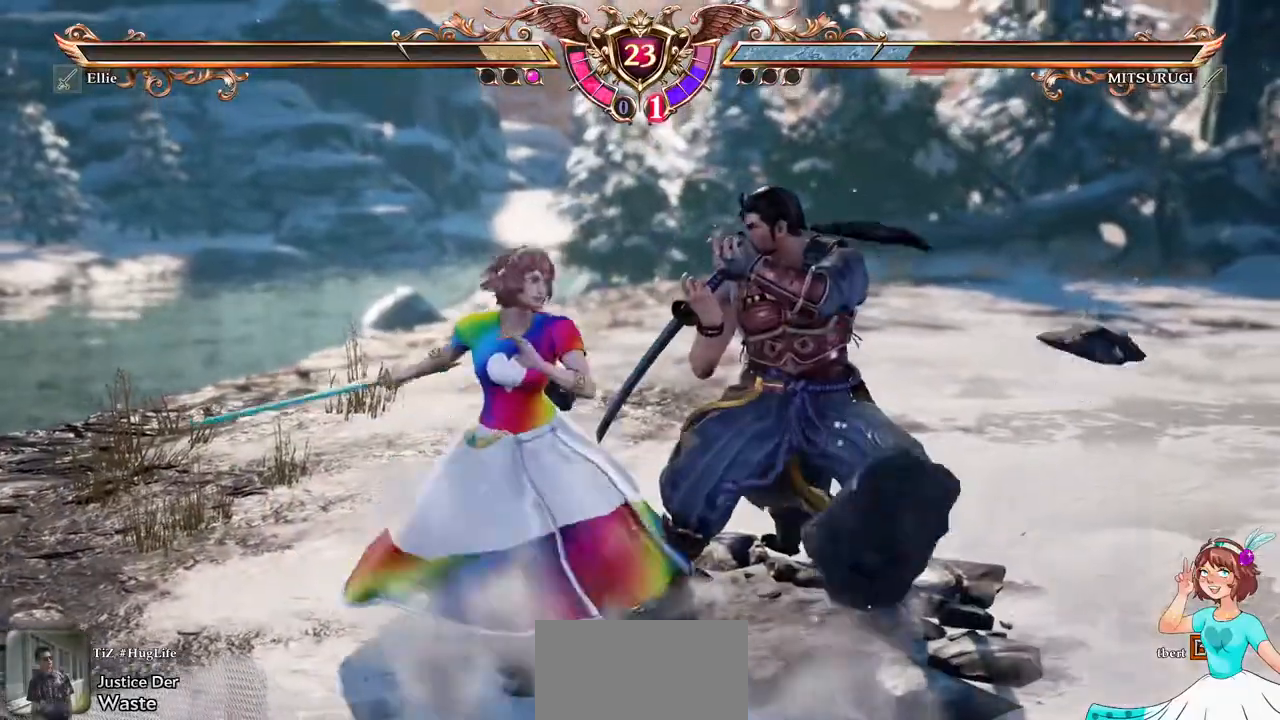
{"dt_ms": 500, "buttons": ["X"]}
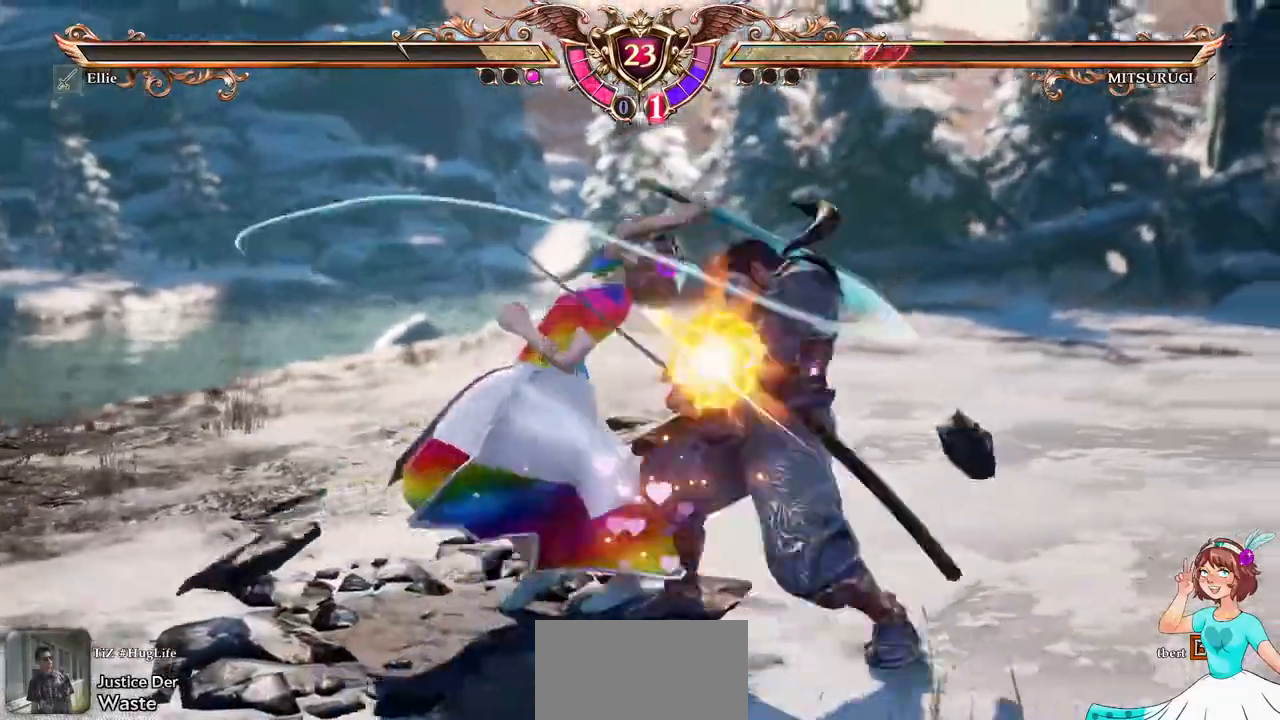
{"dt_ms": 500, "buttons": ["X", "DPAD_RIGHT"]}
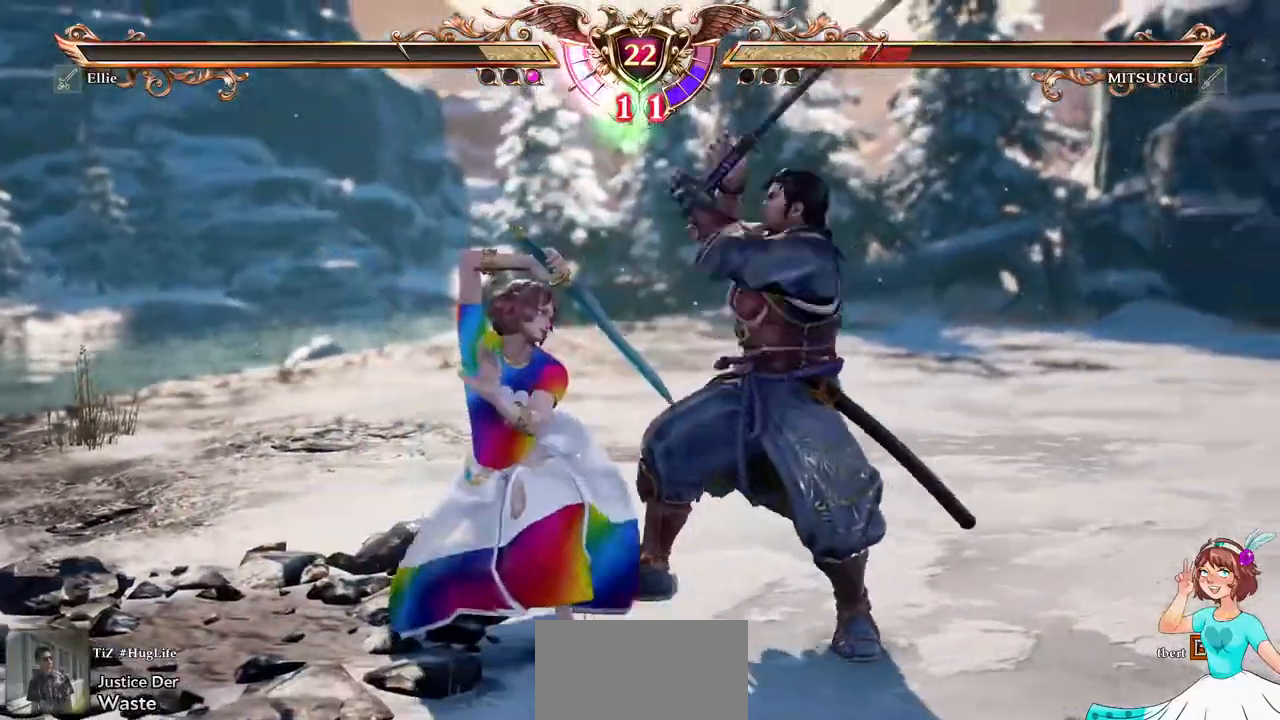
{"dt_ms": 1000, "buttons": ["A"]}
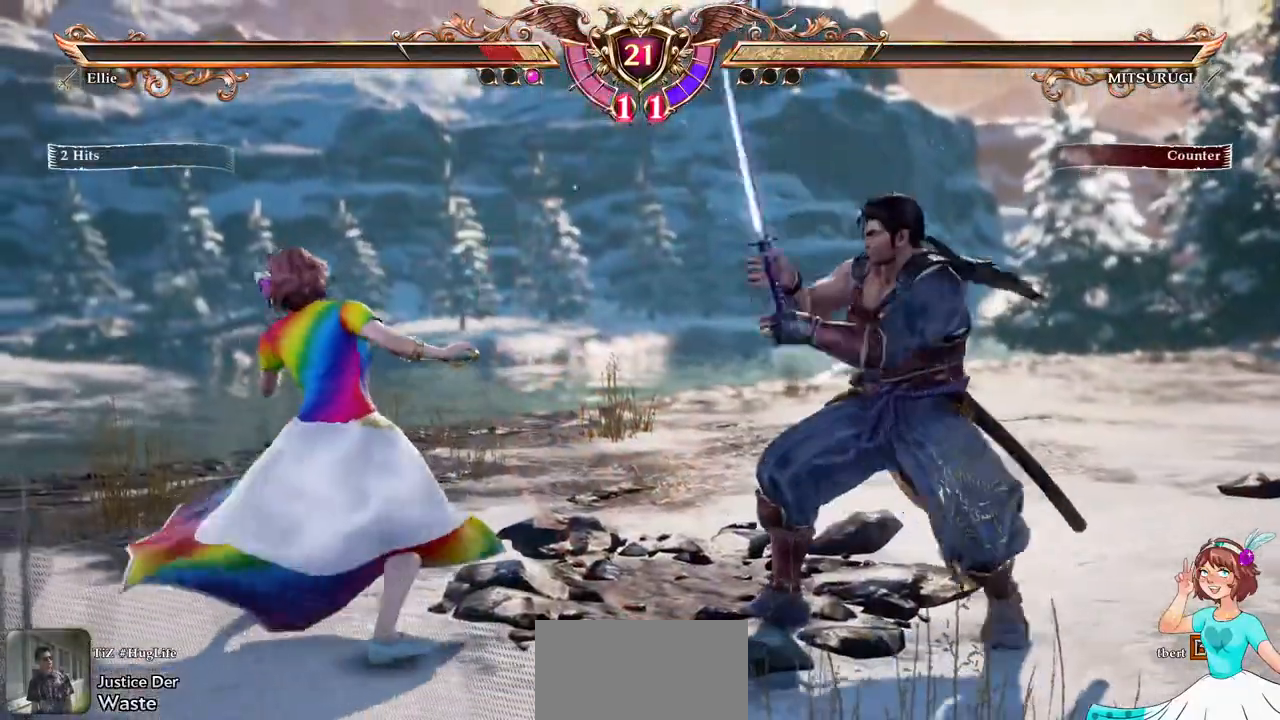
{"dt_ms": 1000, "buttons": ["A"]}
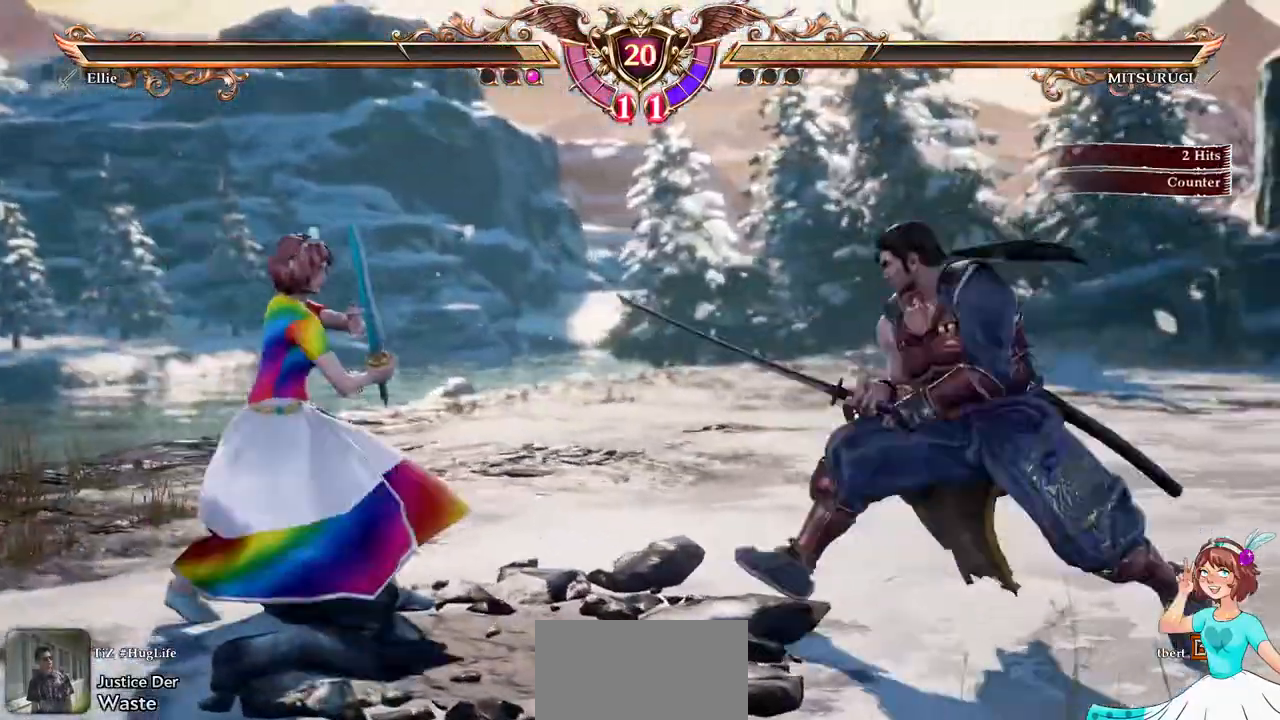
{"dt_ms": 500, "buttons": ["A", "DPAD_DOWN"], "events": [[433, "DPAD_DOWN", "down"]]}
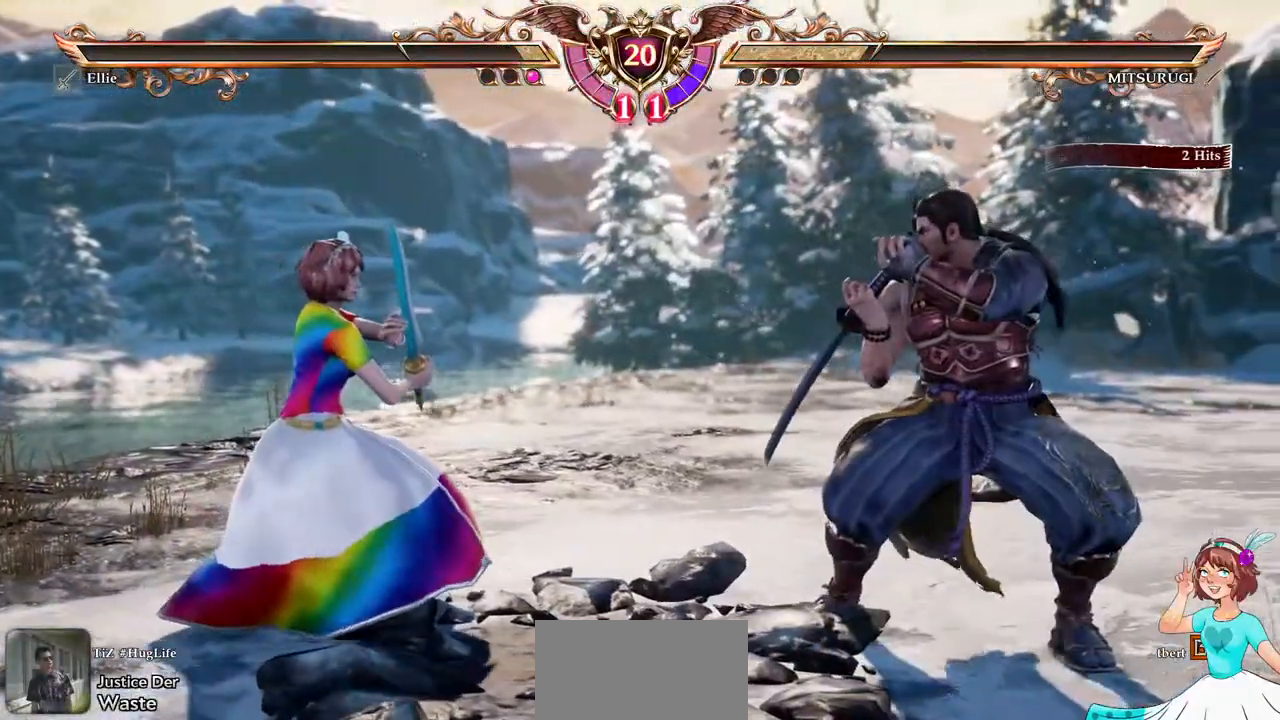
{"dt_ms": 500, "buttons": ["DPAD_UP"], "events": [[67, "DPAD_DOWN", "up"], [317, "A", "up"], [317, "DPAD_UP", "down"]]}